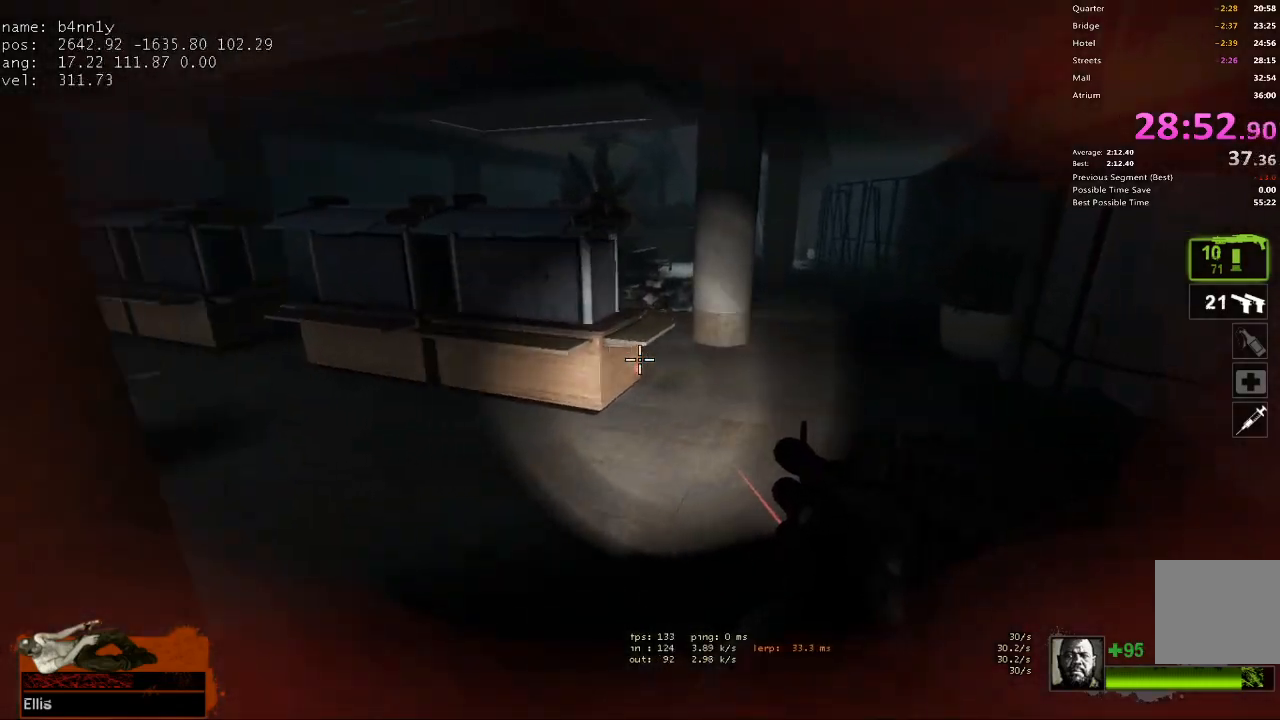
Gameplay with keyboard; each line is a JSON object with the keys held at the frame after it. "events" lists presses ("down") and releases ("up") of "1", "2", "3", "4", "5", "a", "alt", "c", "caps_lock", "ctrl", "d", "e", "f", "g", "q", "r", "s", "shift", "space", "t", "tab", "v", "w", "x" and "z" between this image and that frame as [ms after this image, input, new state], when the widget could be followed in between. No other keys are recorded. Mouse input is not recorded.
{"keys": ["a"], "events": [[267, "space", "down"], [317, "a", "down"], [317, "d", "up"], [450, "space", "up"]]}
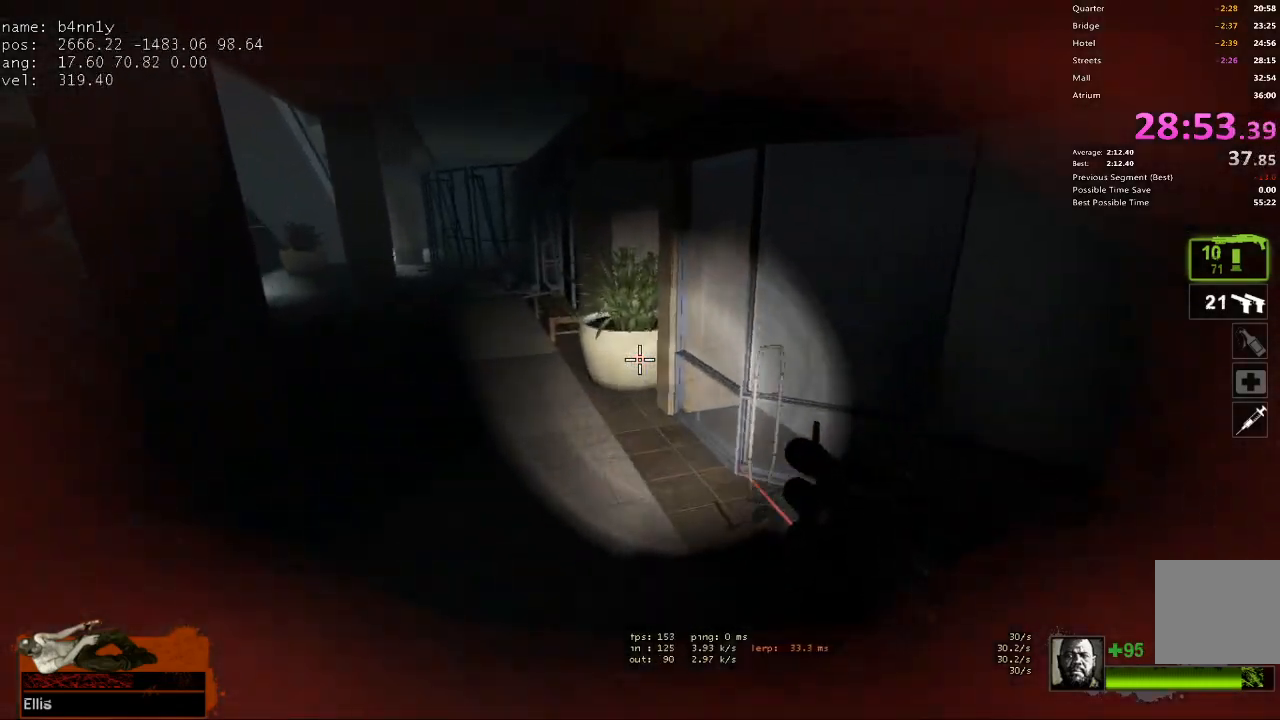
{"keys": ["a", "space"], "events": [[417, "space", "down"]]}
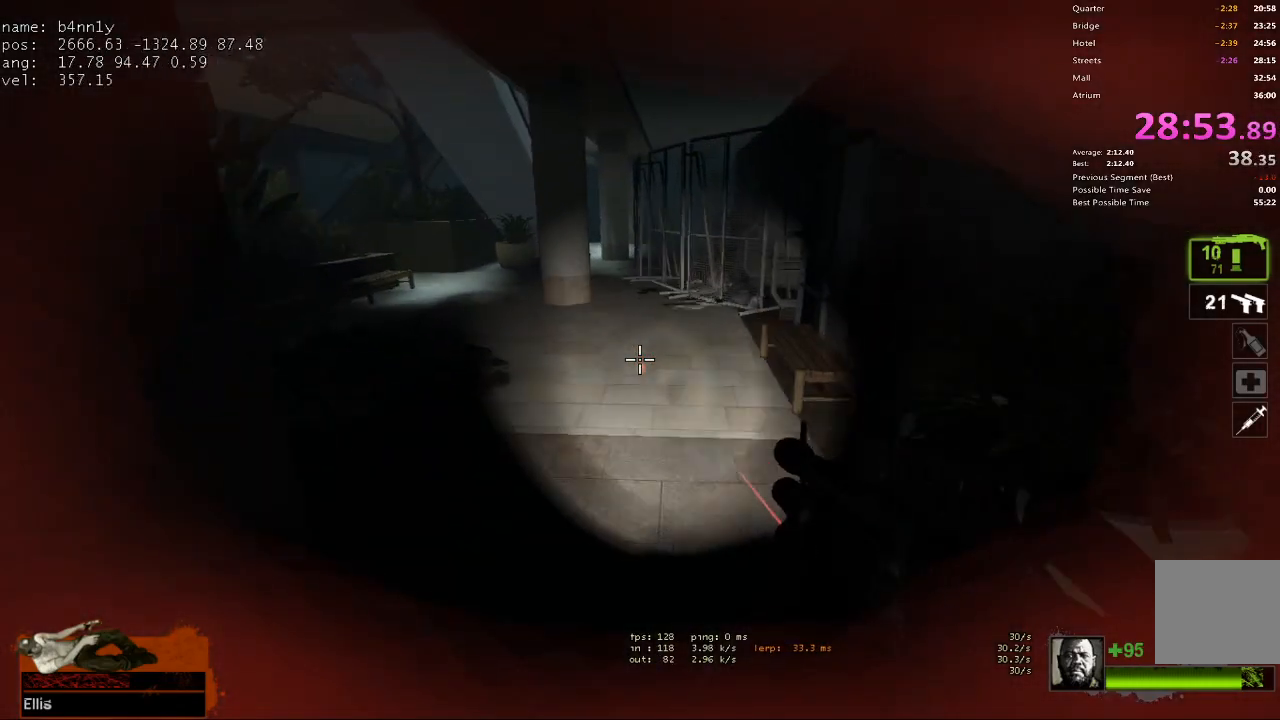
{"keys": ["a"], "events": [[67, "space", "up"]]}
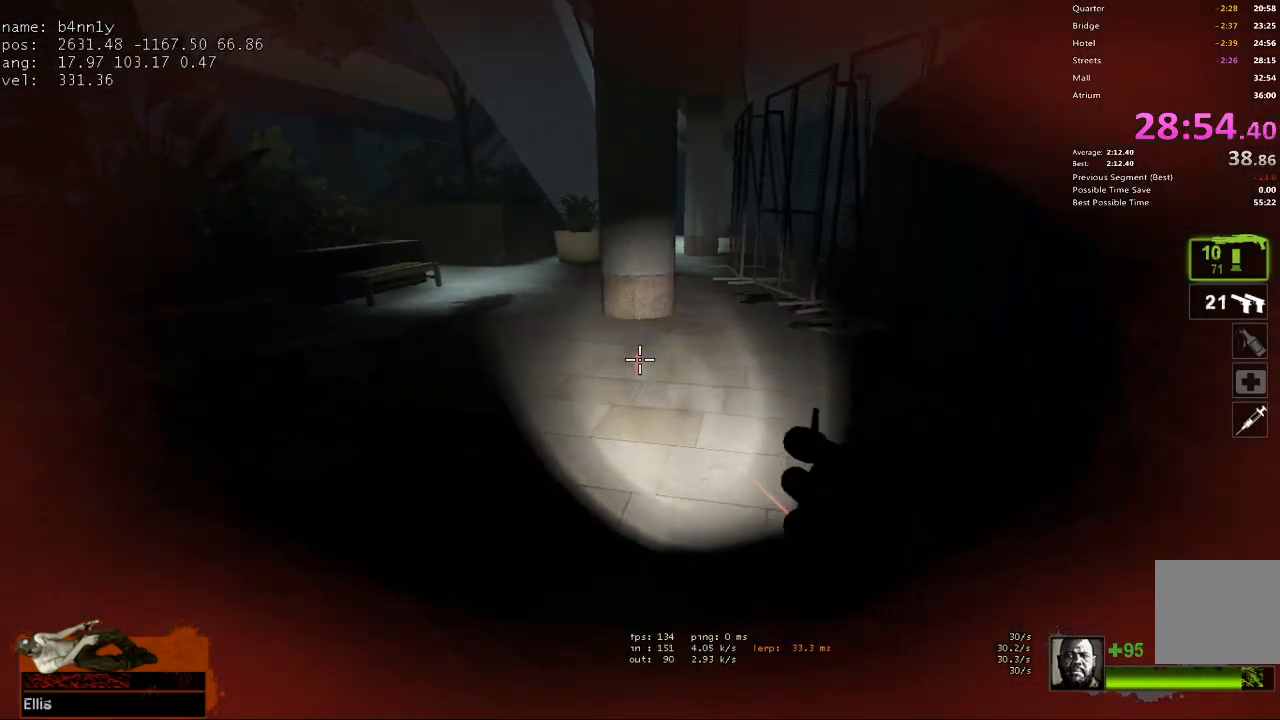
{"keys": ["a"], "events": [[33, "space", "down"], [167, "space", "up"]]}
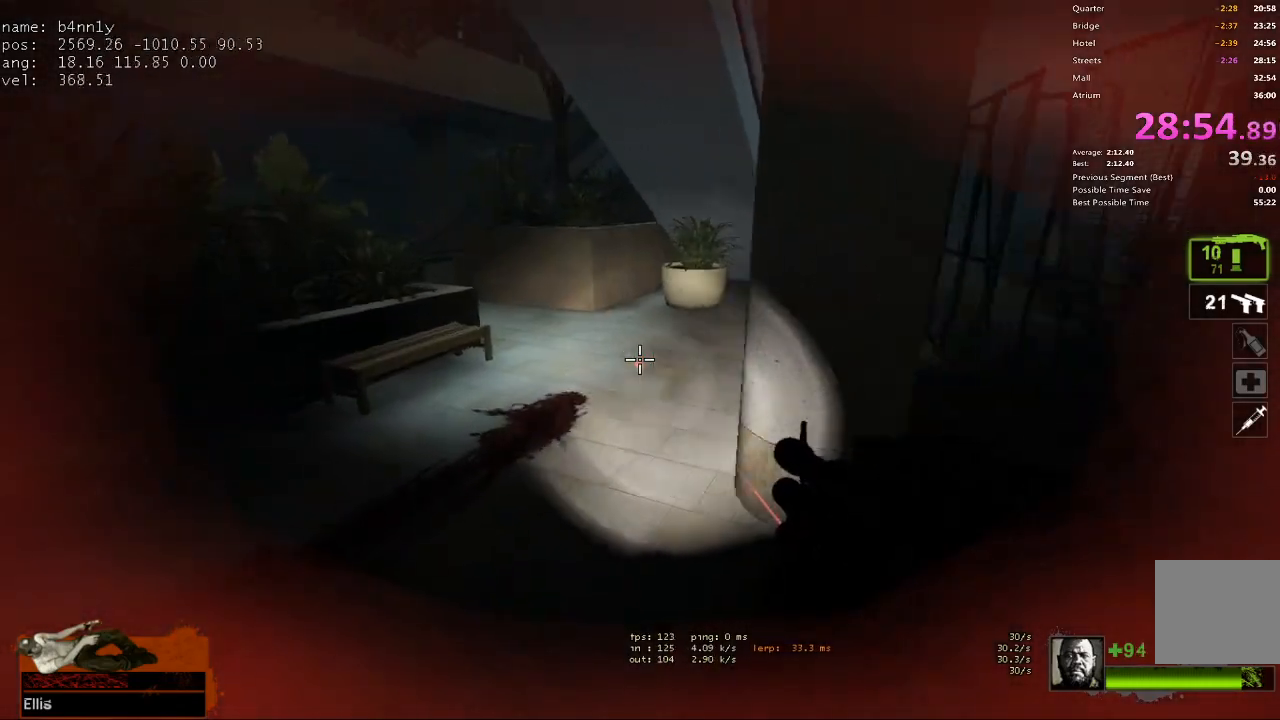
{"keys": ["a"], "events": [[183, "space", "down"], [283, "space", "up"]]}
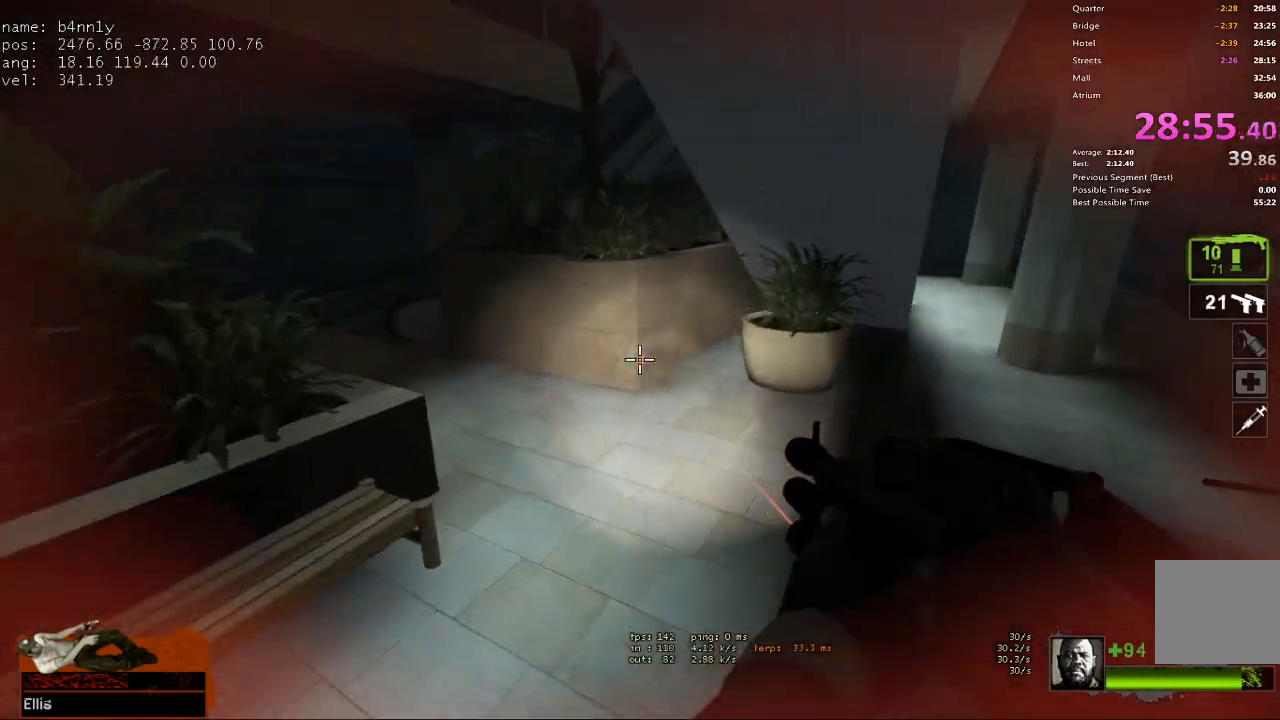
{"keys": ["a"], "events": [[300, "space", "down"], [433, "space", "up"]]}
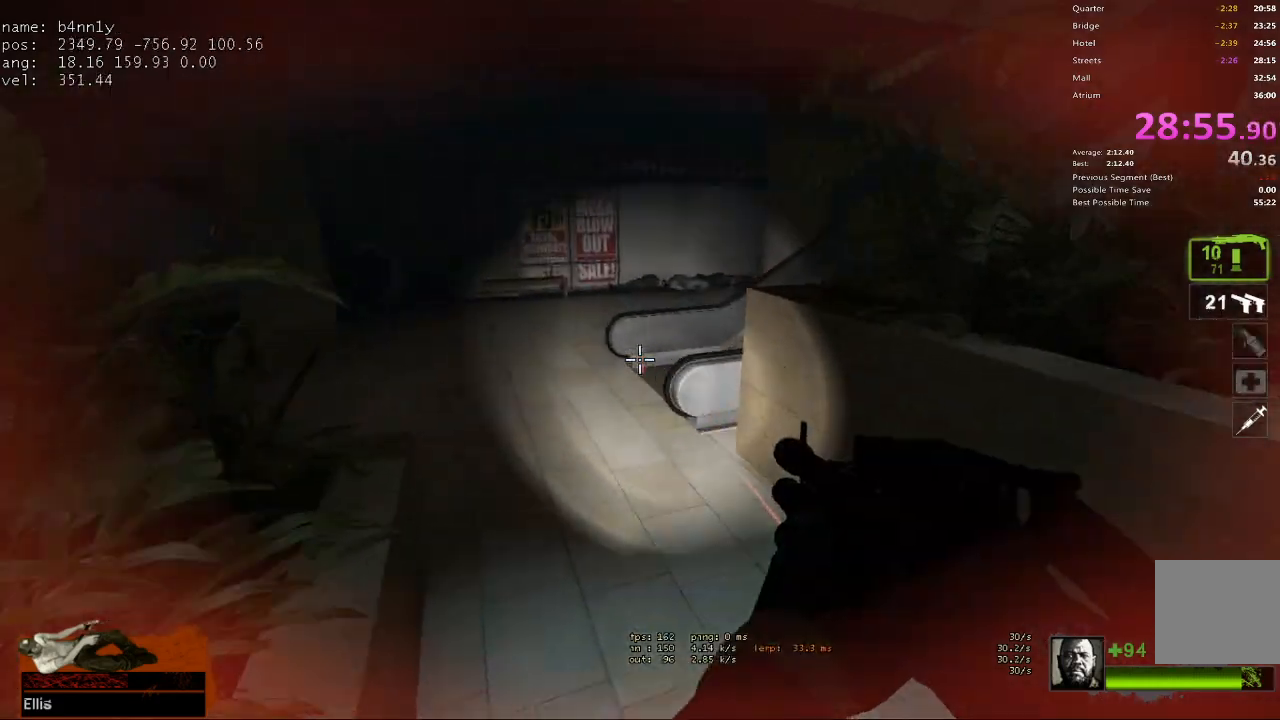
{"keys": ["d", "space"], "events": [[167, "d", "down"], [217, "a", "up"], [450, "space", "down"]]}
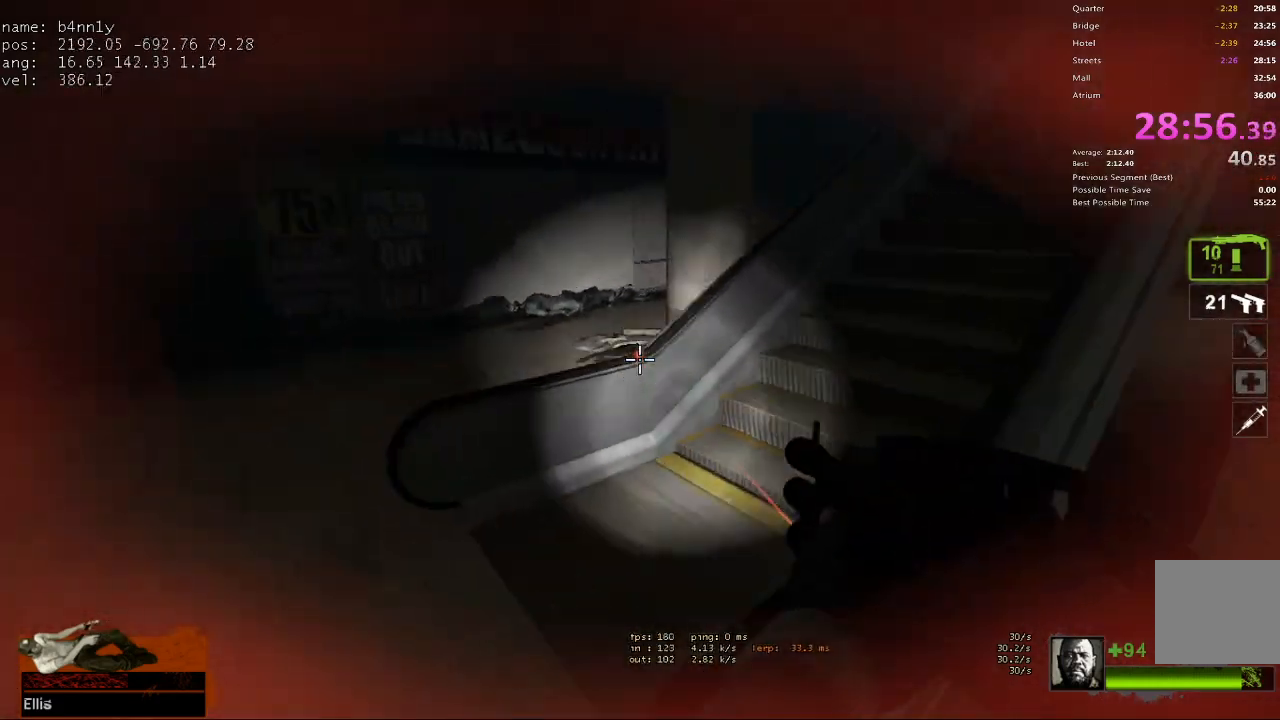
{"keys": ["w"], "events": [[50, "space", "up"], [467, "d", "up"], [467, "w", "down"]]}
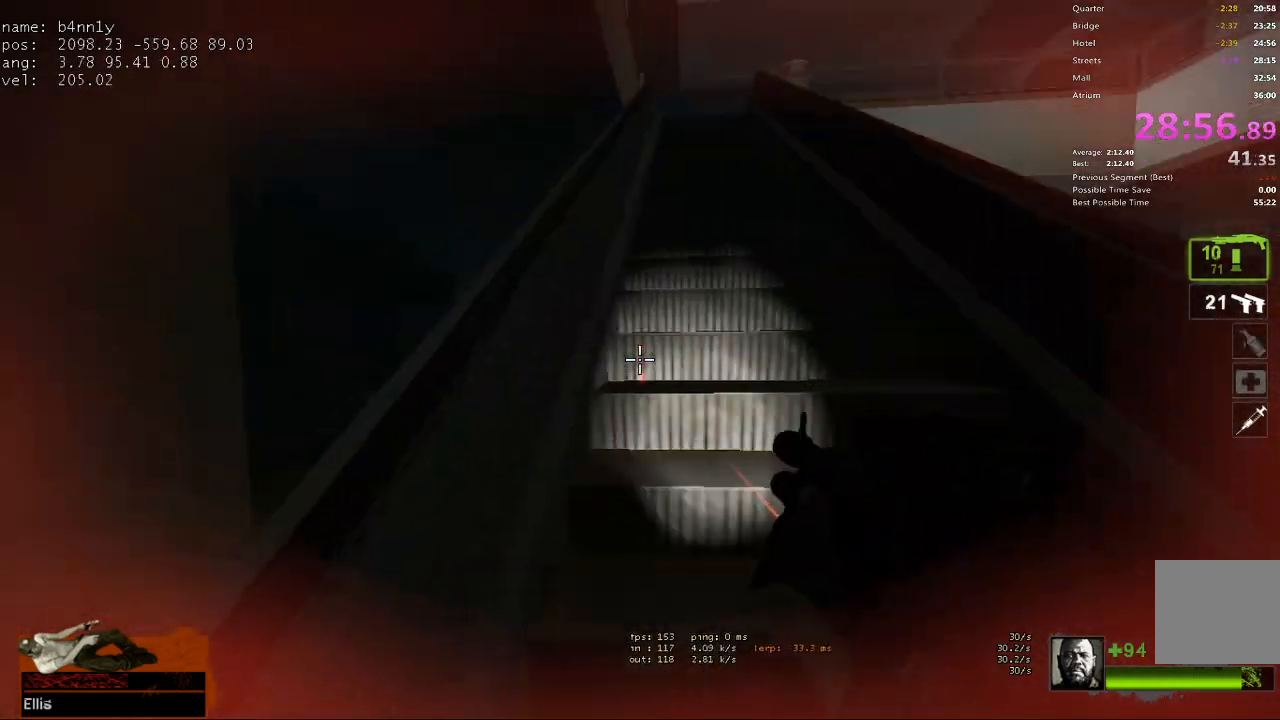
{"keys": ["2", "w"], "events": [[433, "2", "down"]]}
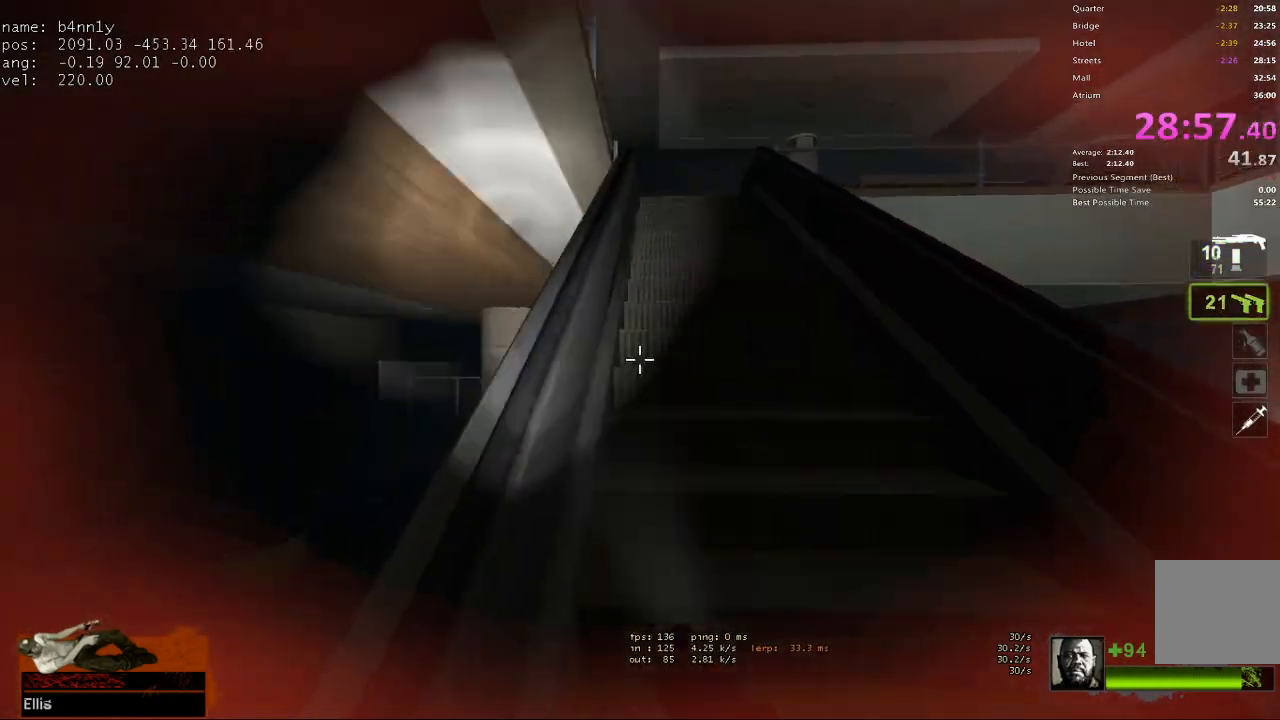
{"keys": ["w"], "events": [[17, "2", "up"], [117, "1", "down"], [217, "1", "up"]]}
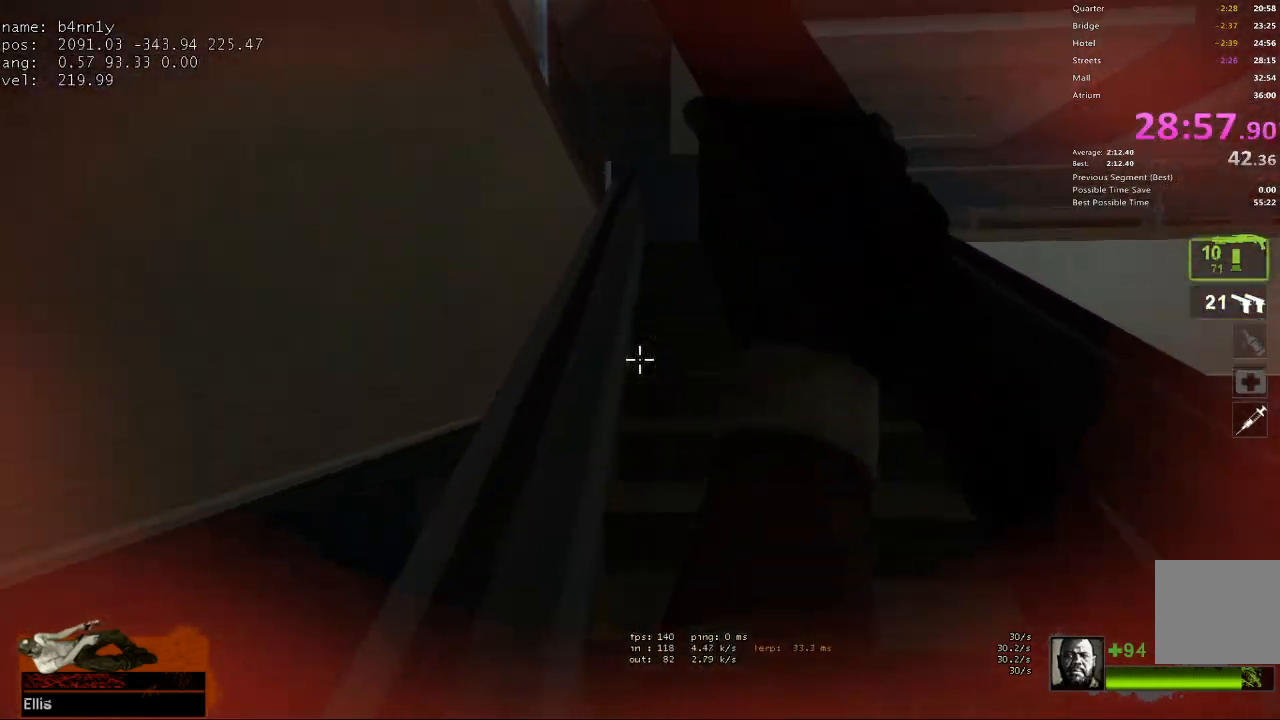
{"keys": ["w"], "events": []}
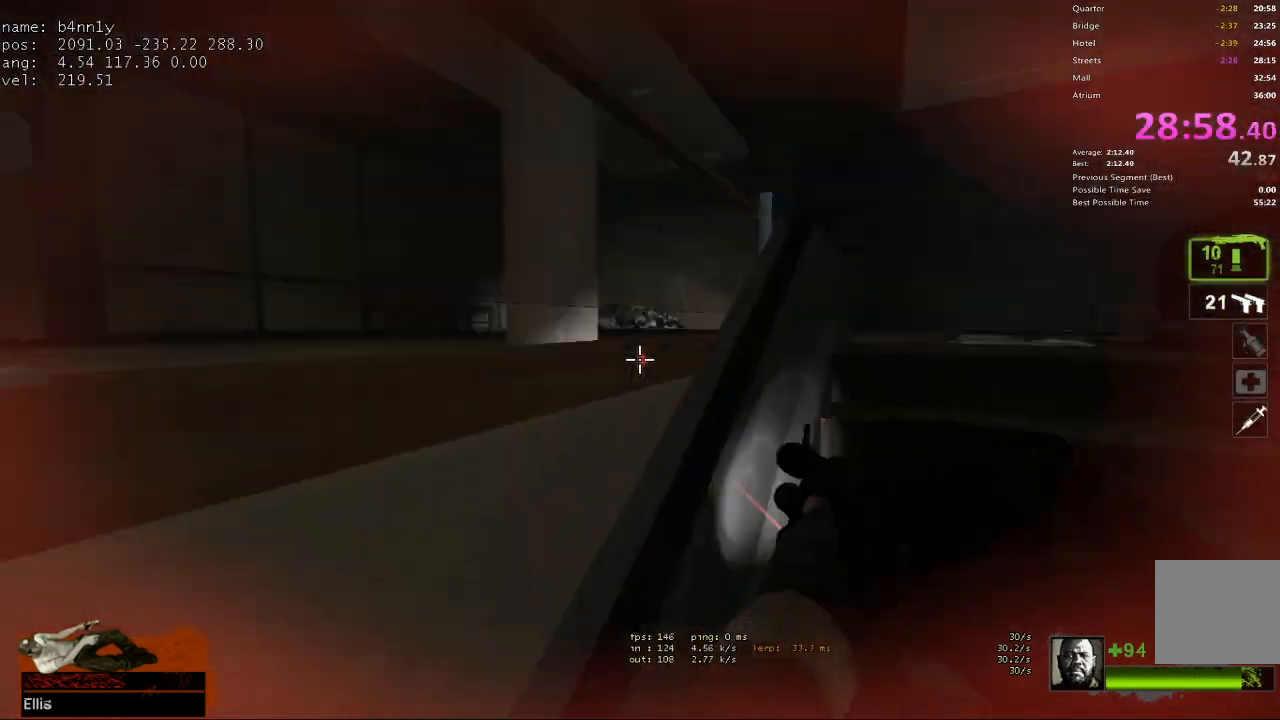
{"keys": ["d", "w"], "events": [[100, "ctrl", "down"], [100, "space", "down"], [200, "ctrl", "up"], [200, "space", "up"], [433, "d", "down"]]}
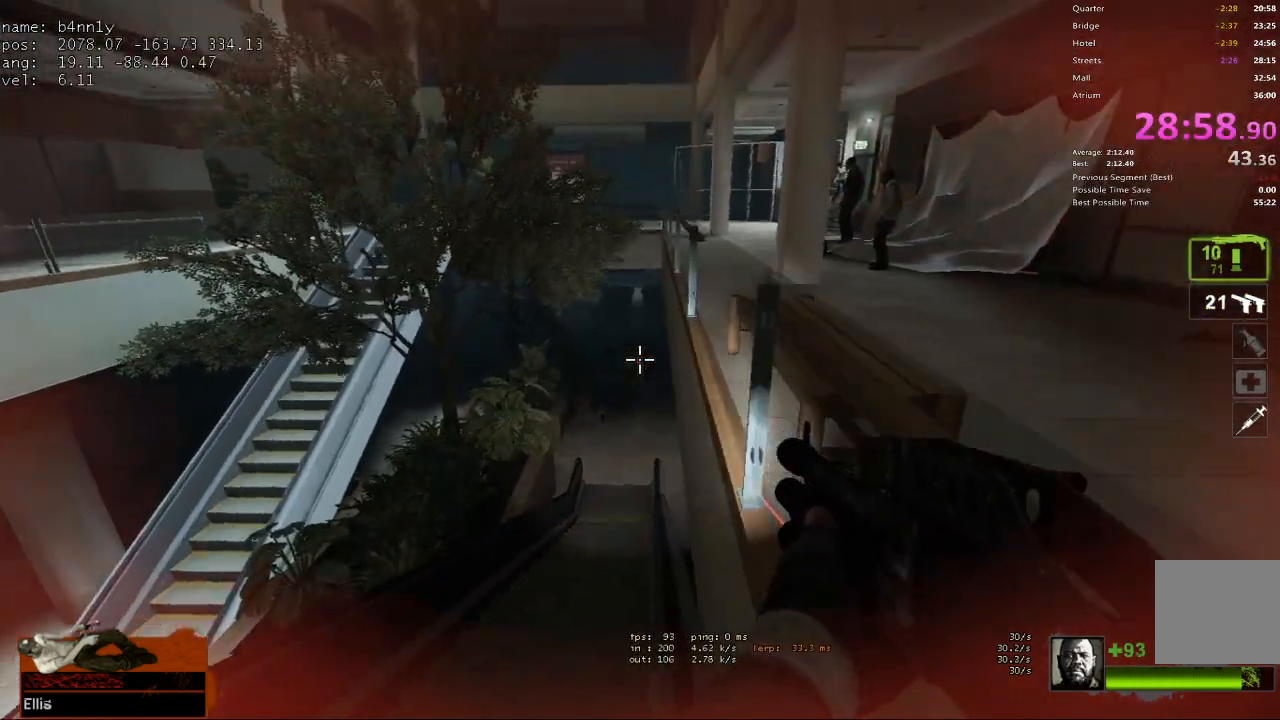
{"keys": ["ctrl", "d"], "events": [[217, "d", "up"], [350, "space", "down"], [400, "ctrl", "down"], [450, "d", "down"], [450, "w", "up"], [483, "space", "up"]]}
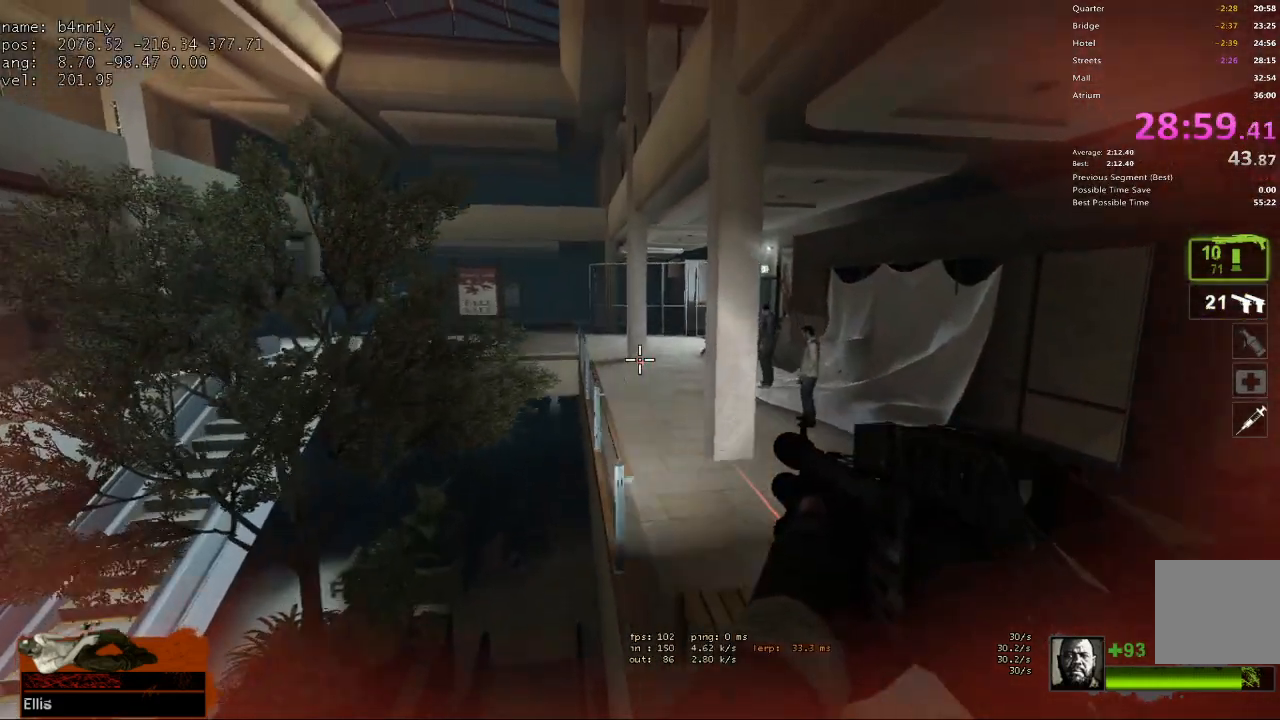
{"keys": ["d", "w"], "events": [[33, "ctrl", "up"], [267, "w", "down"], [417, "d", "up"], [500, "d", "down"]]}
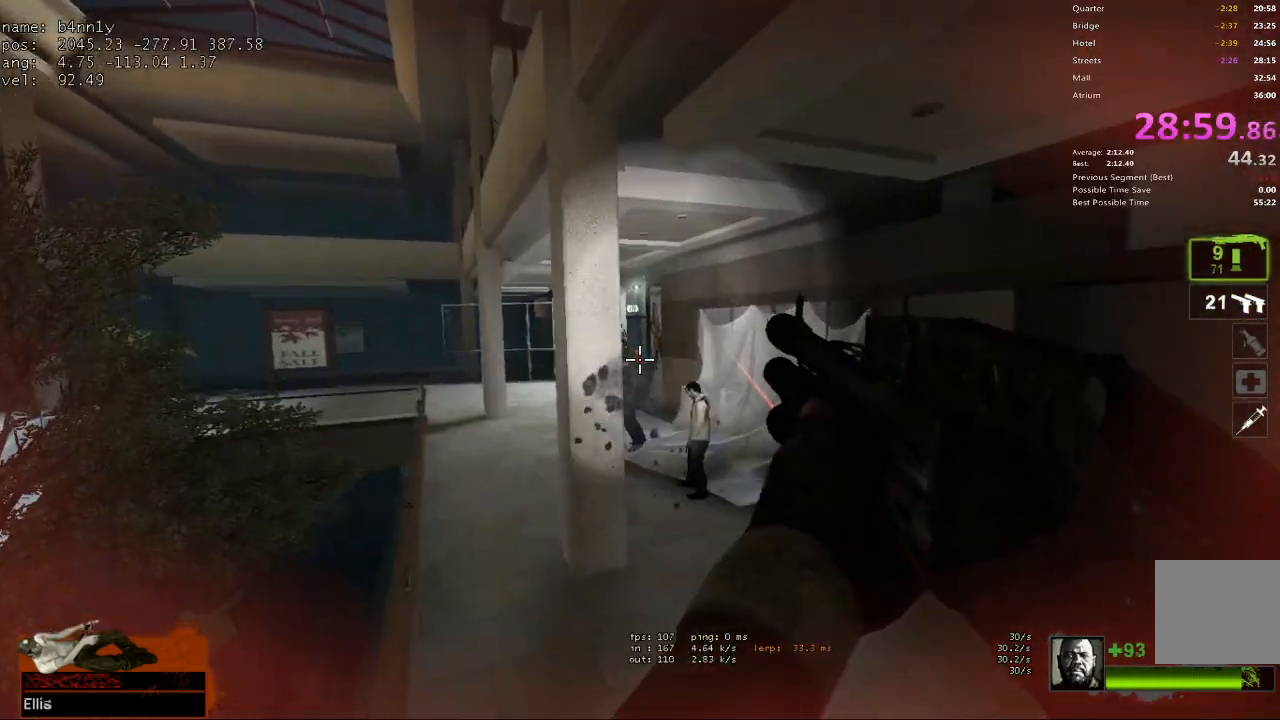
{"keys": ["w"], "events": [[200, "d", "up"]]}
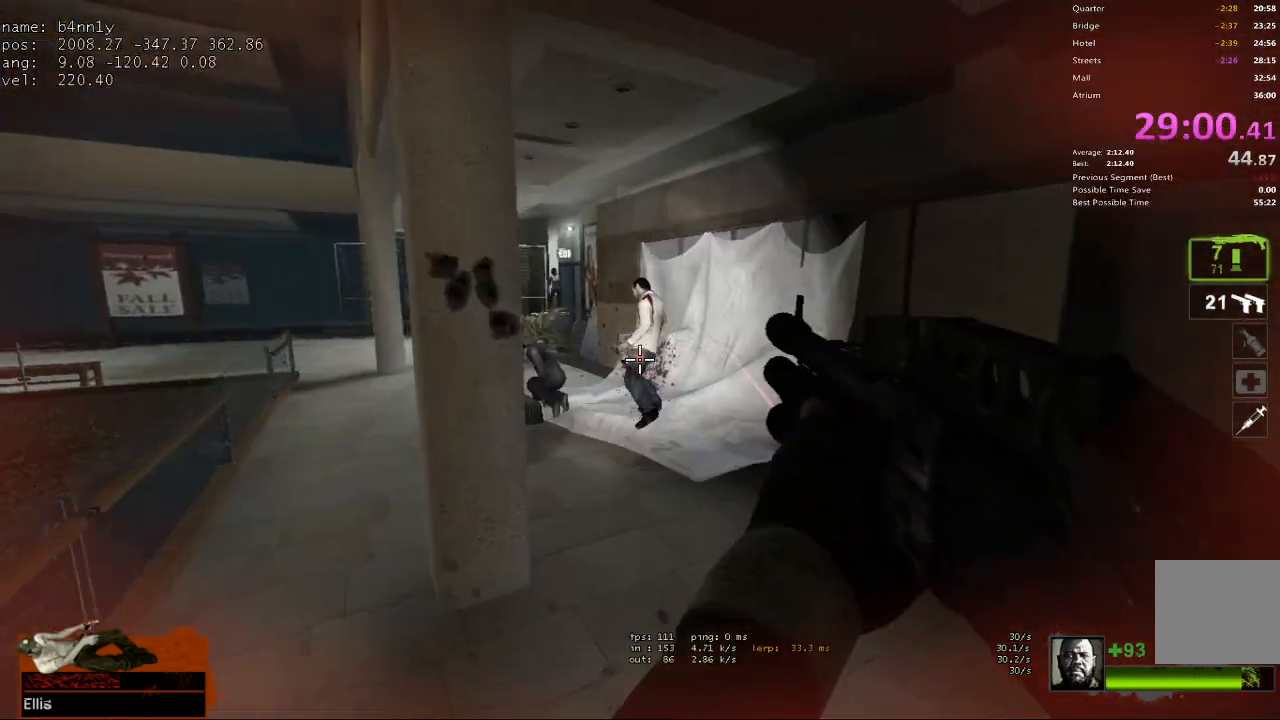
{"keys": ["w"], "events": [[300, "r", "down"], [400, "r", "up"]]}
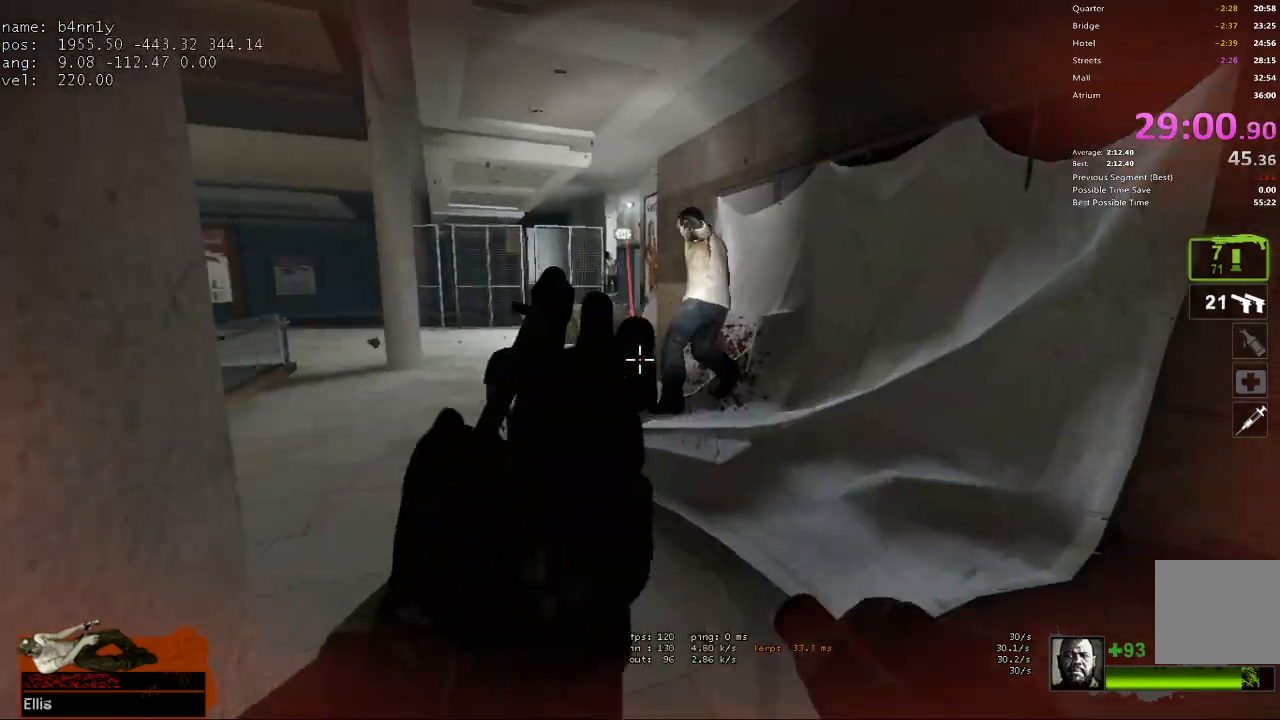
{"keys": ["w"], "events": [[33, "a", "down"], [167, "a", "up"], [267, "a", "down"], [400, "a", "up"]]}
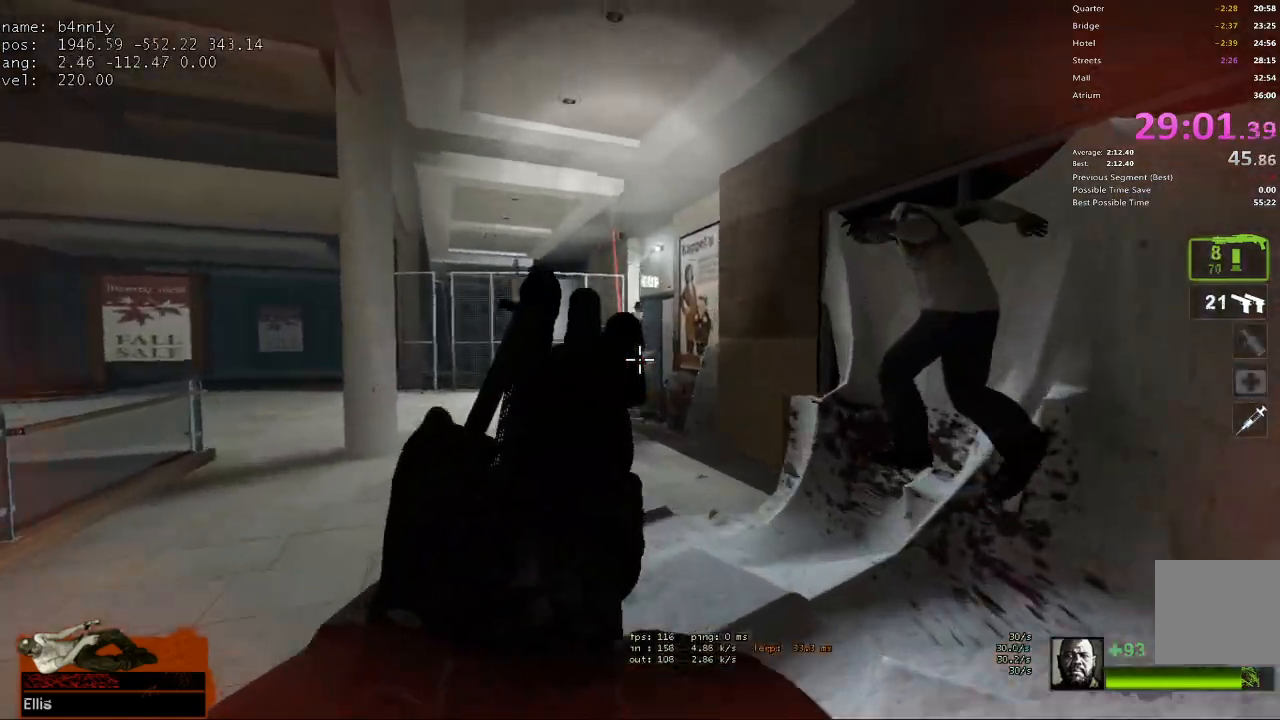
{"keys": ["a", "w"], "events": [[150, "a", "down"], [233, "a", "up"], [433, "a", "down"]]}
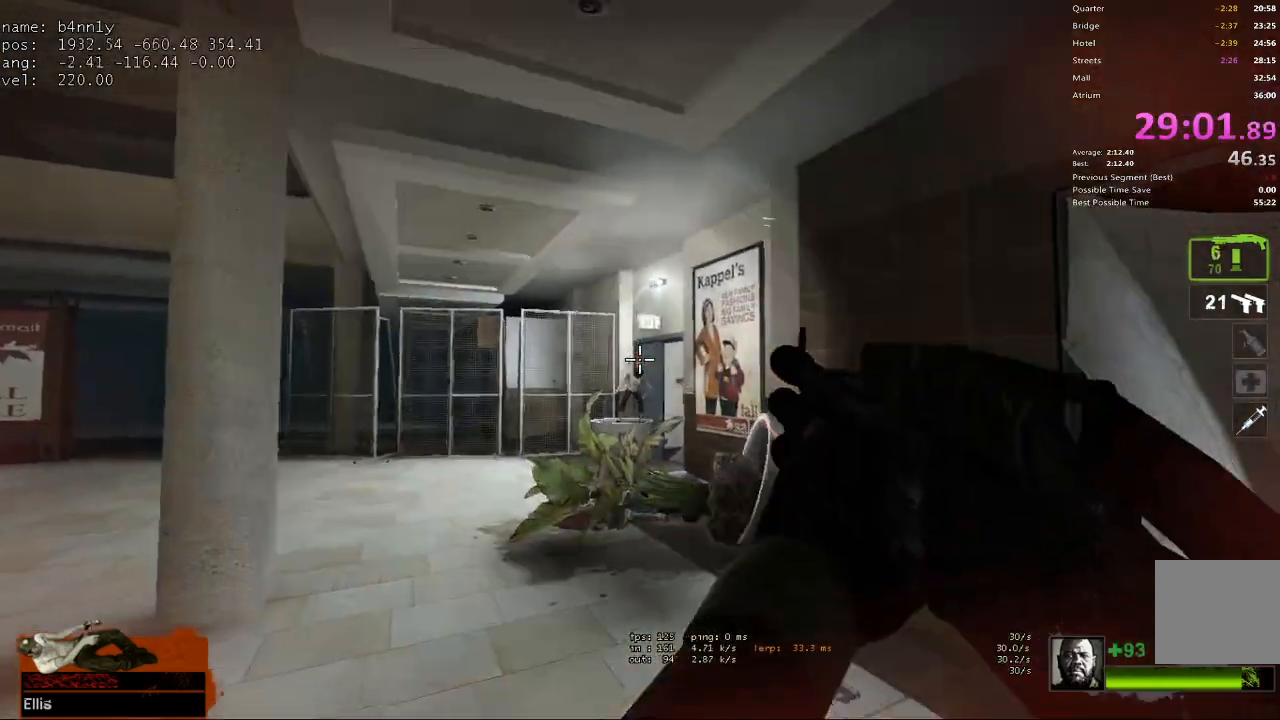
{"keys": ["a", "w"], "events": [[33, "a", "up"], [117, "a", "down"], [350, "r", "down"], [483, "r", "up"]]}
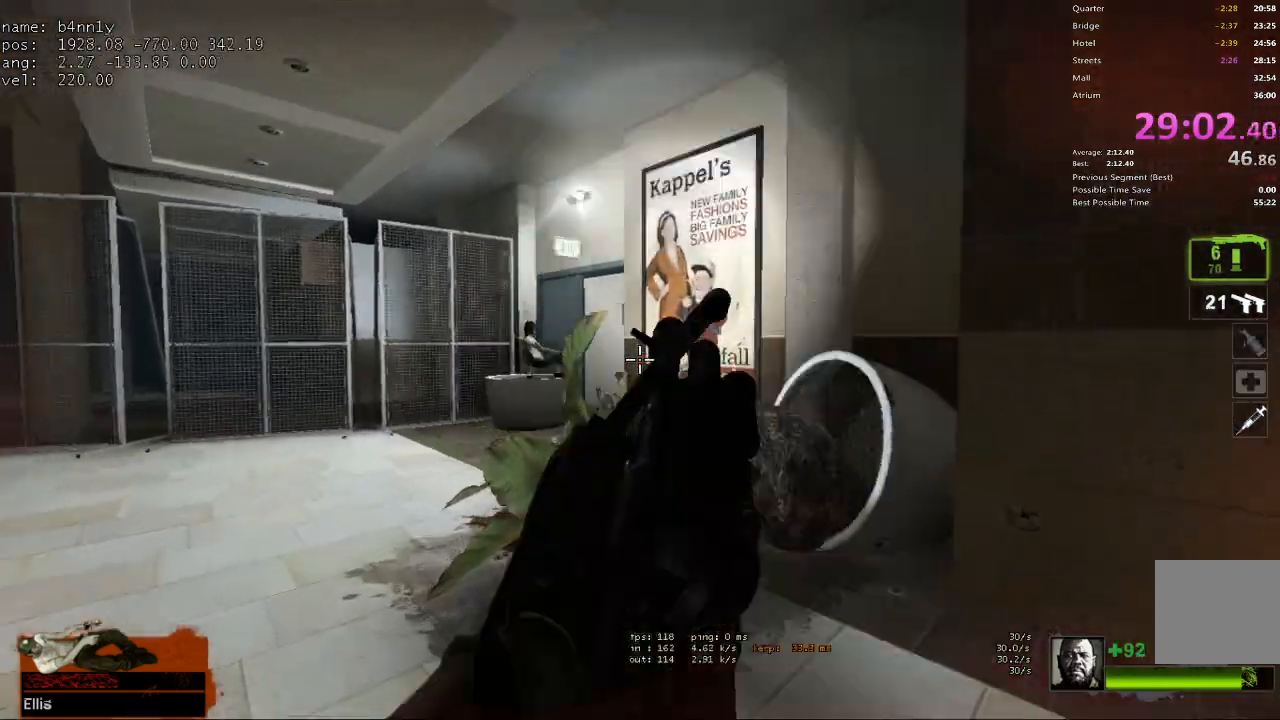
{"keys": ["a", "w"], "events": []}
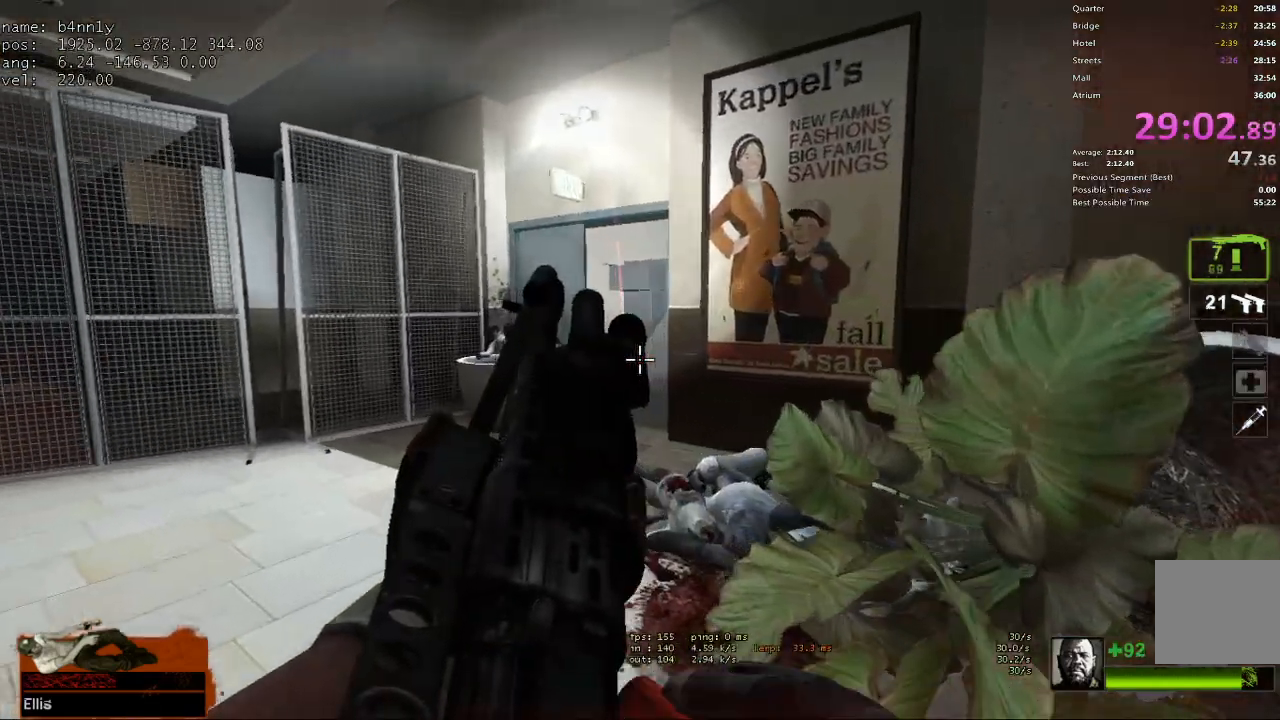
{"keys": ["w"], "events": [[233, "a", "up"], [367, "a", "down"], [467, "a", "up"]]}
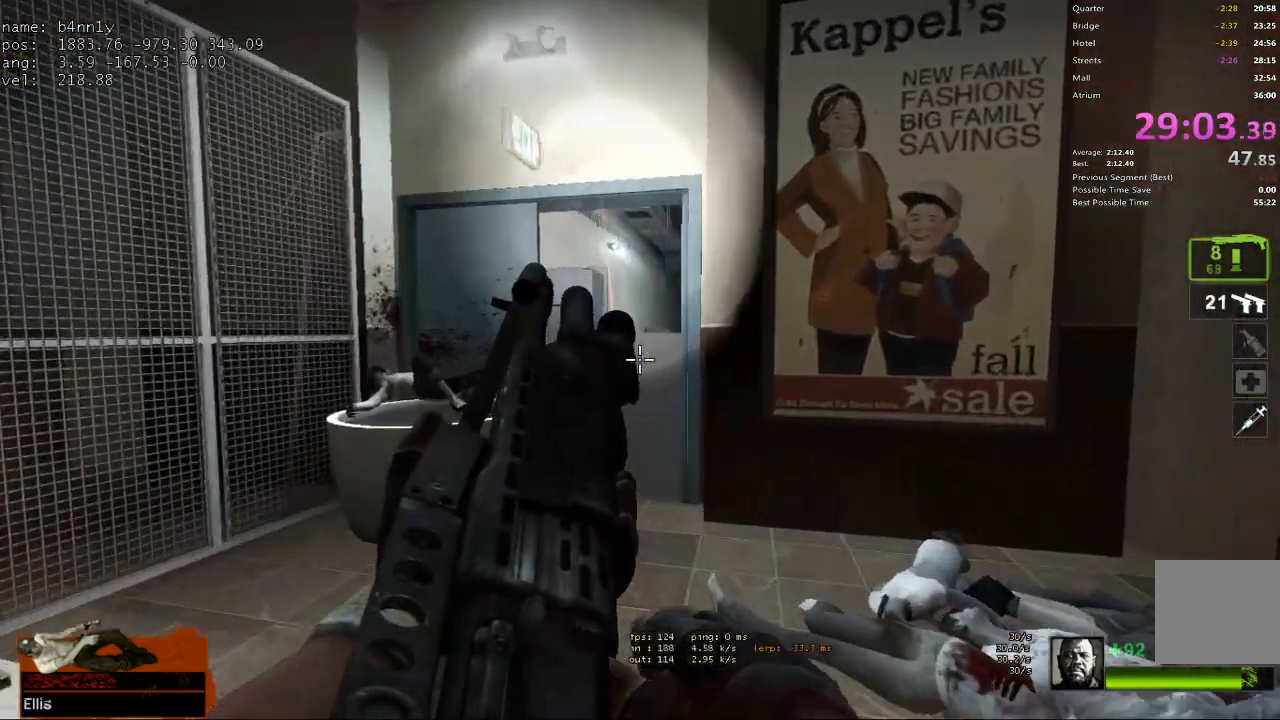
{"keys": ["w"], "events": []}
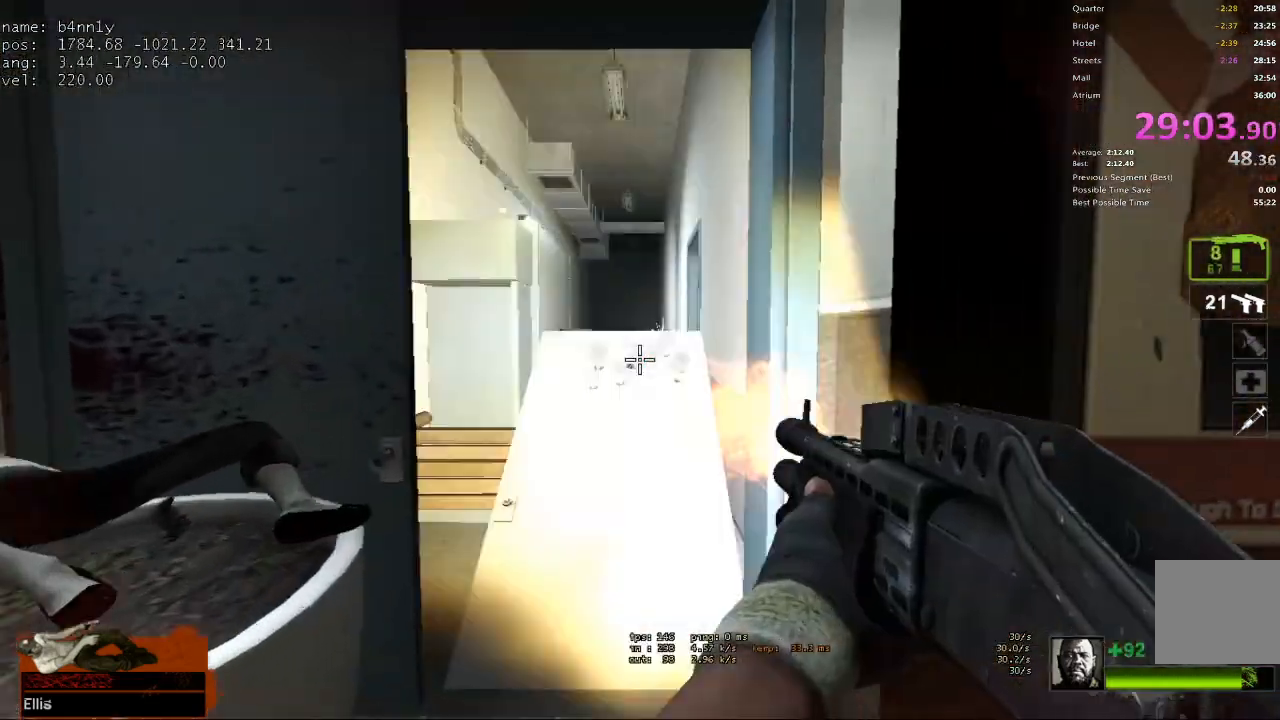
{"keys": ["space", "w"], "events": [[450, "space", "down"]]}
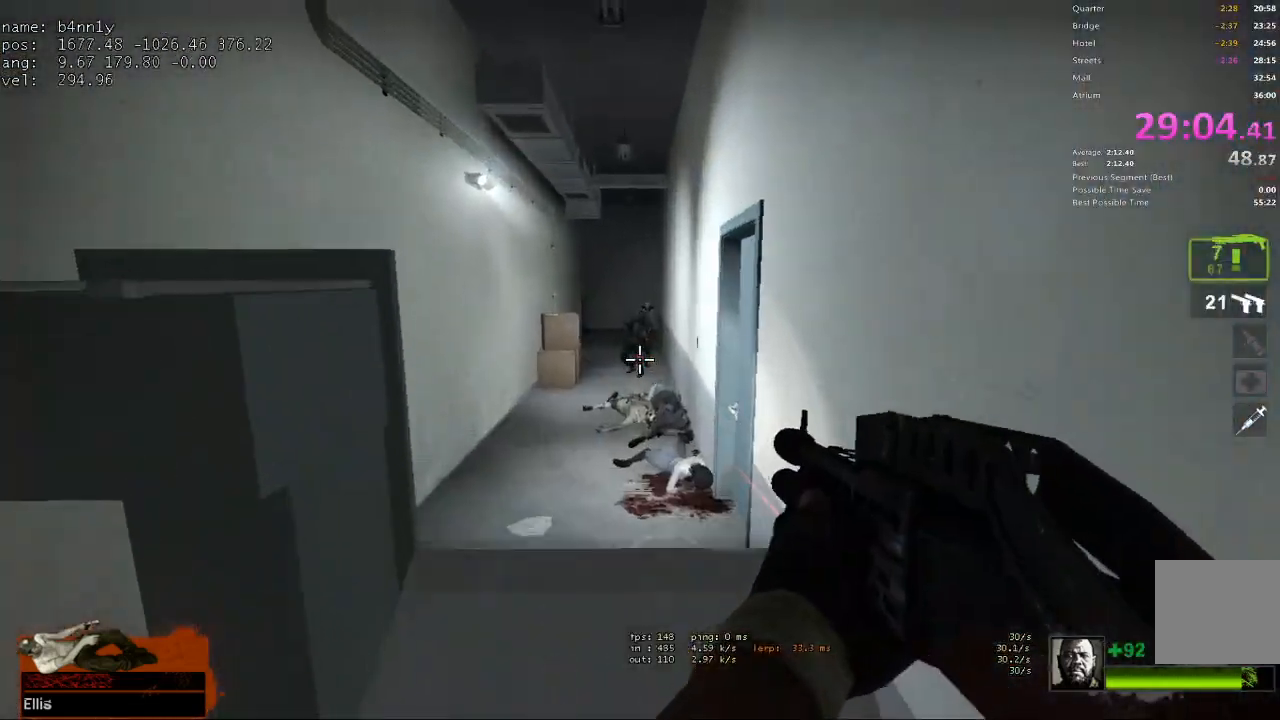
{"keys": ["w"], "events": [[50, "space", "up"], [183, "w", "up"], [233, "a", "down"], [467, "a", "up"], [467, "w", "down"]]}
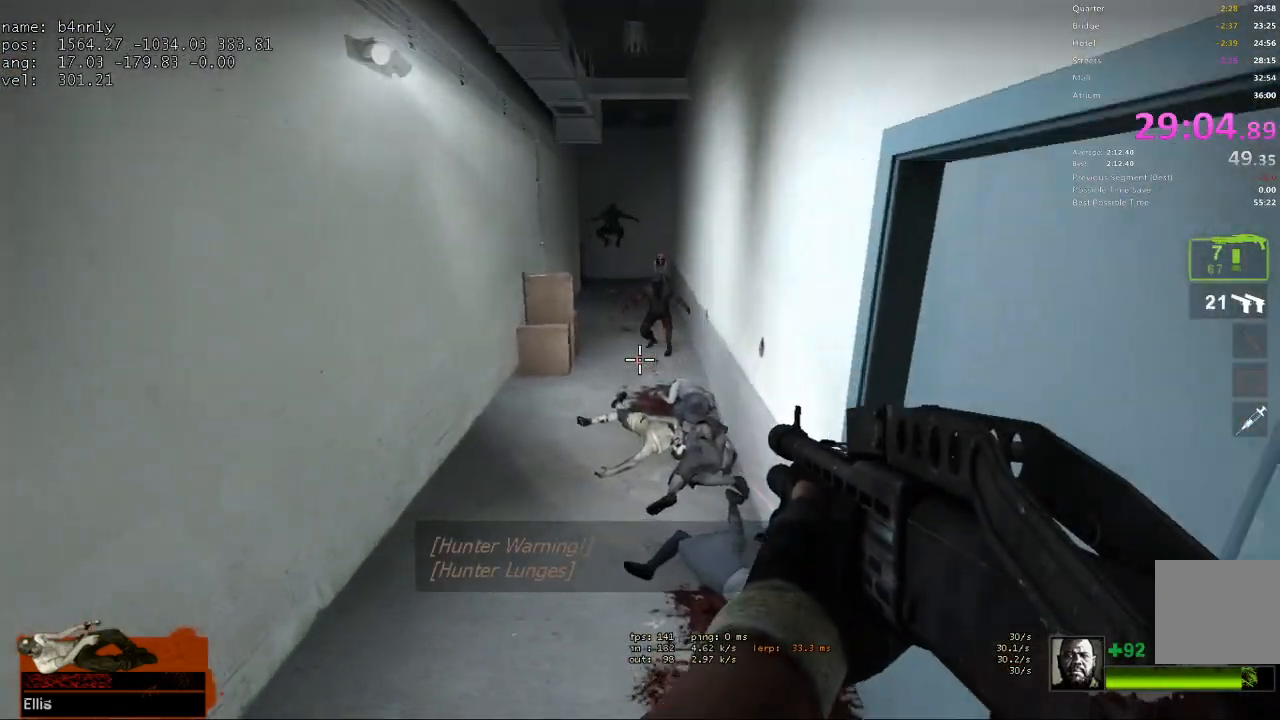
{"keys": ["w"], "events": [[333, "d", "down"], [383, "d", "up"]]}
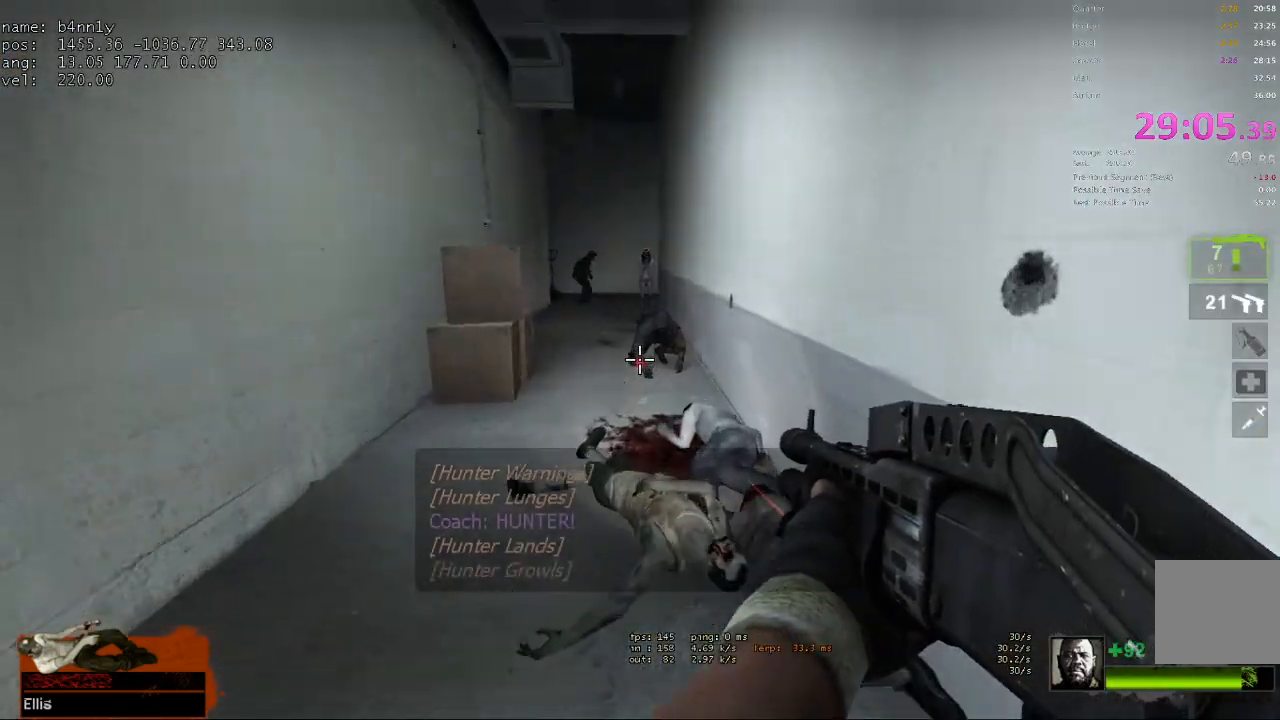
{"keys": ["a", "s"], "events": [[67, "s", "down"], [67, "w", "up"], [117, "a", "down"]]}
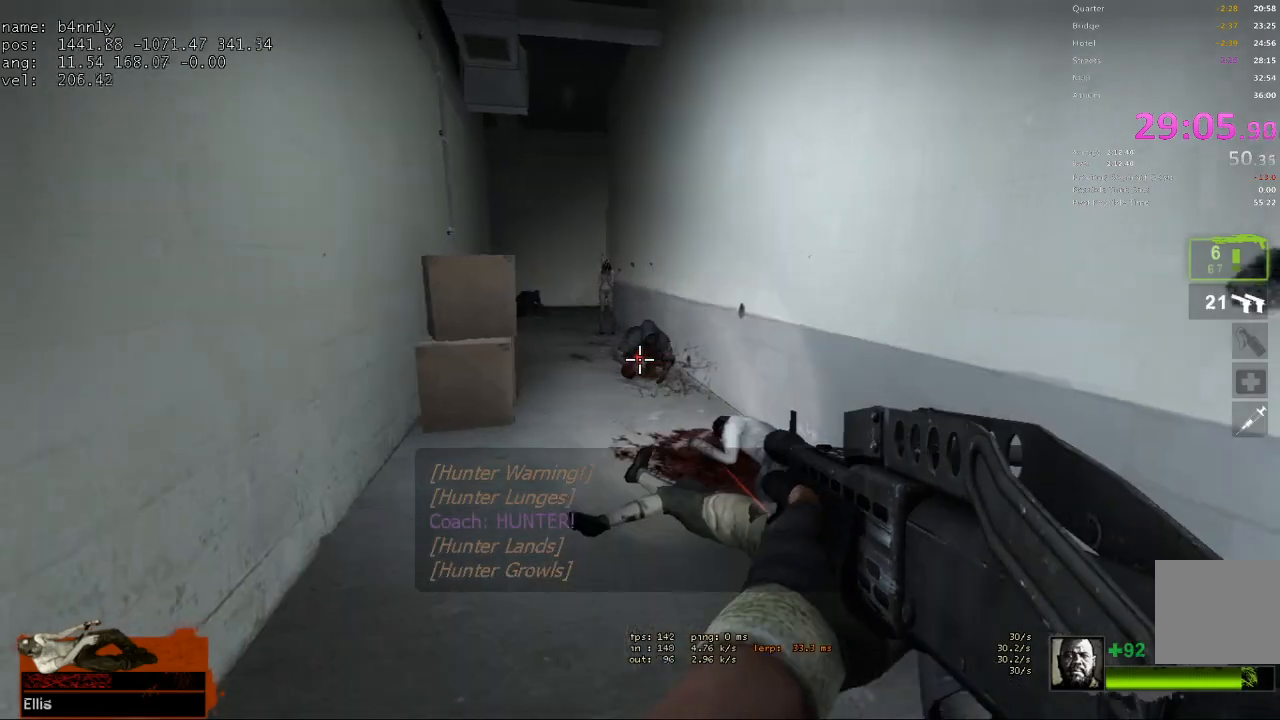
{"keys": ["a", "s"], "events": [[50, "a", "up"], [283, "d", "down"], [367, "d", "up"], [467, "a", "down"]]}
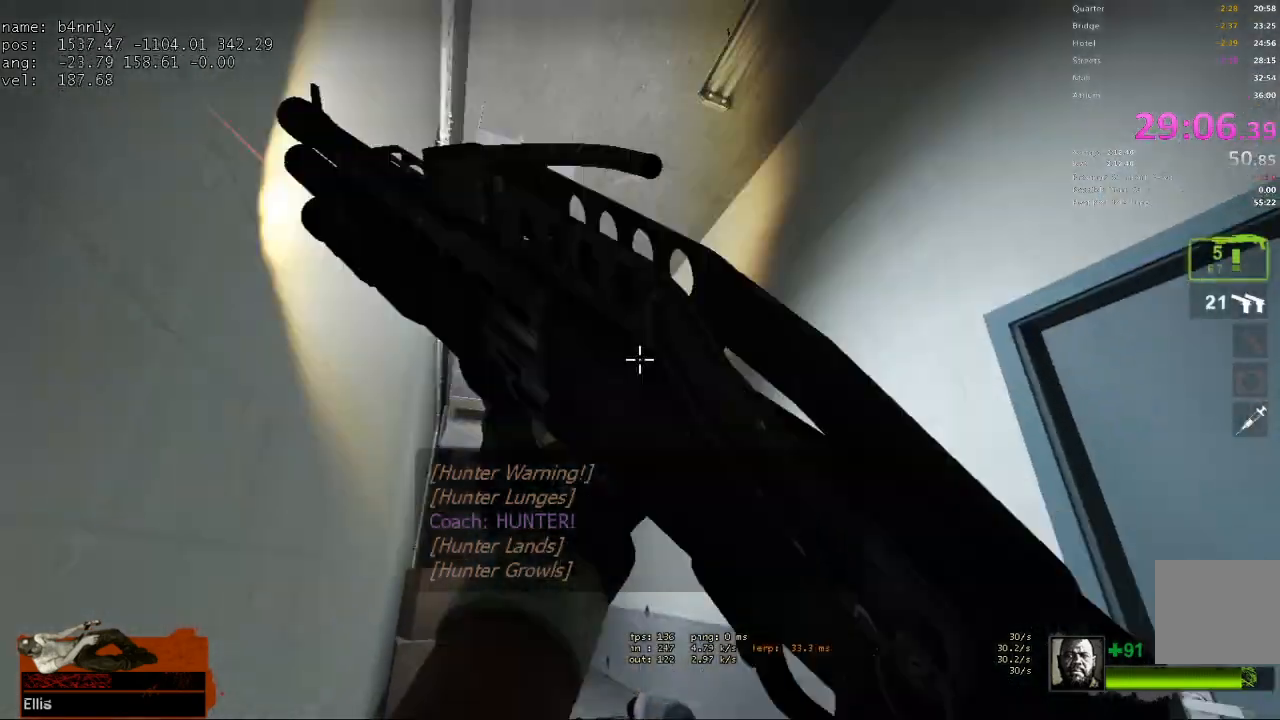
{"keys": ["w"], "events": [[17, "a", "up"], [100, "a", "down"], [200, "a", "up"], [250, "a", "down"], [333, "a", "up"], [383, "s", "up"], [483, "w", "down"]]}
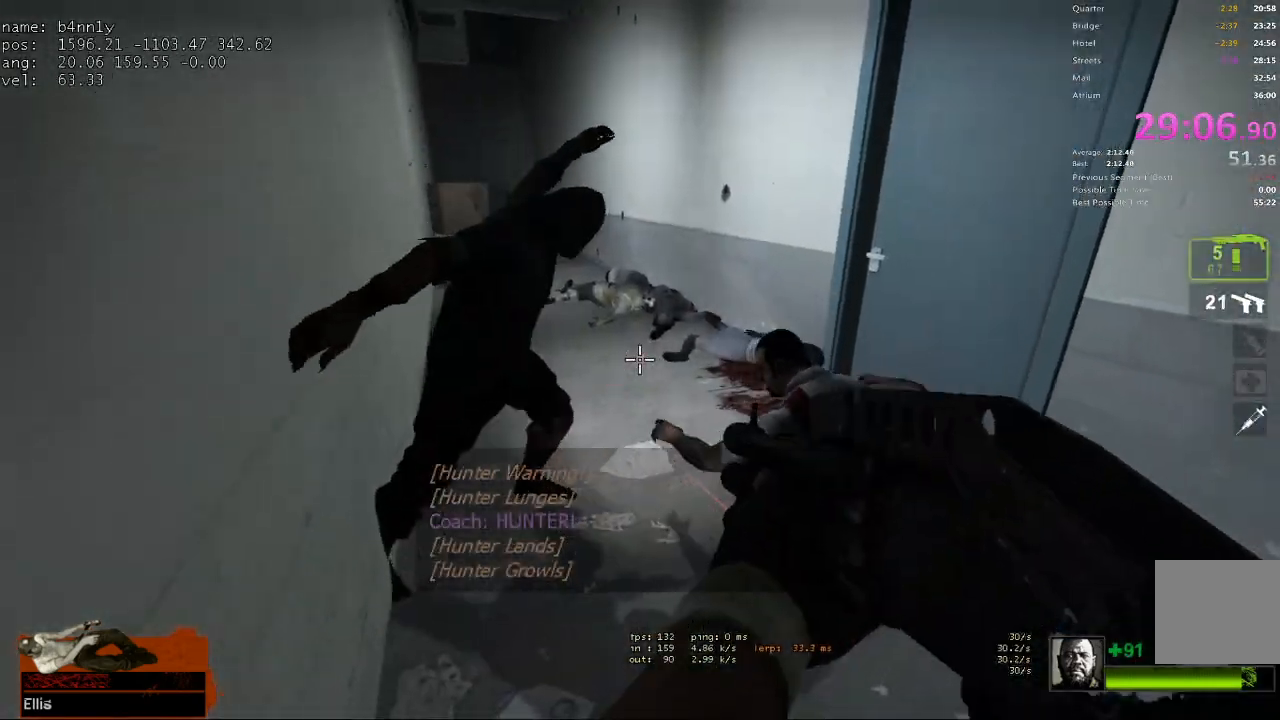
{"keys": ["w"], "events": [[350, "a", "down"], [500, "a", "up"]]}